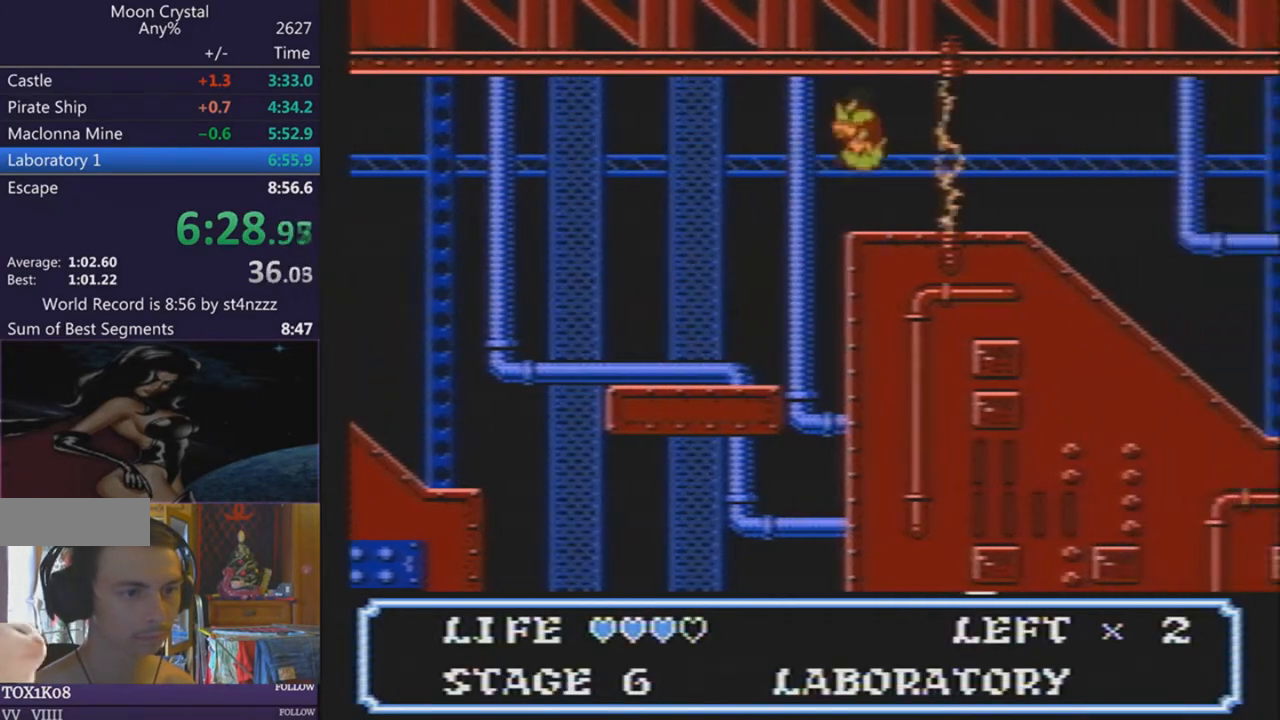
Gameplay with a controller (Nintendo layout); each line is a JSON object with the inputs held at the frame after it. "events" lists button and stick changes between this image and that frame as [ms after this image, input, new state], when the widget could be followed in between. Not read: L3 R3.
{"buttons": ["DPAD_RIGHT"], "events": []}
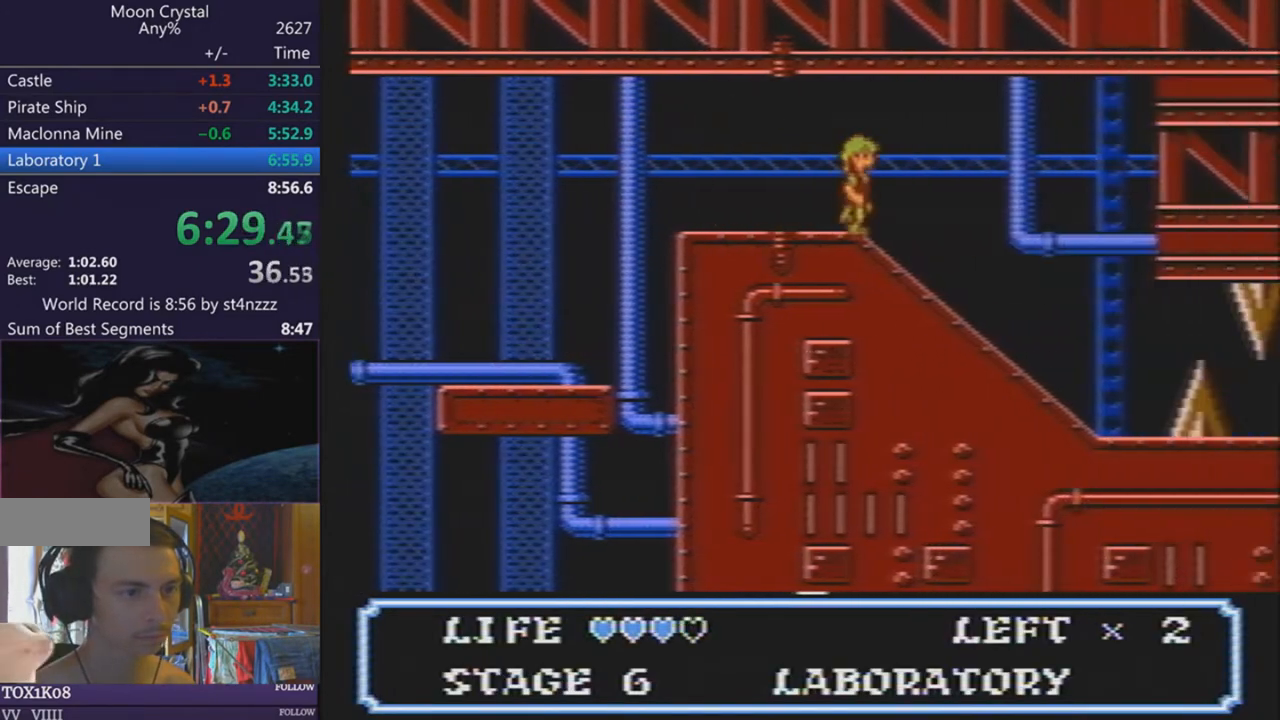
{"buttons": ["DPAD_RIGHT"], "events": []}
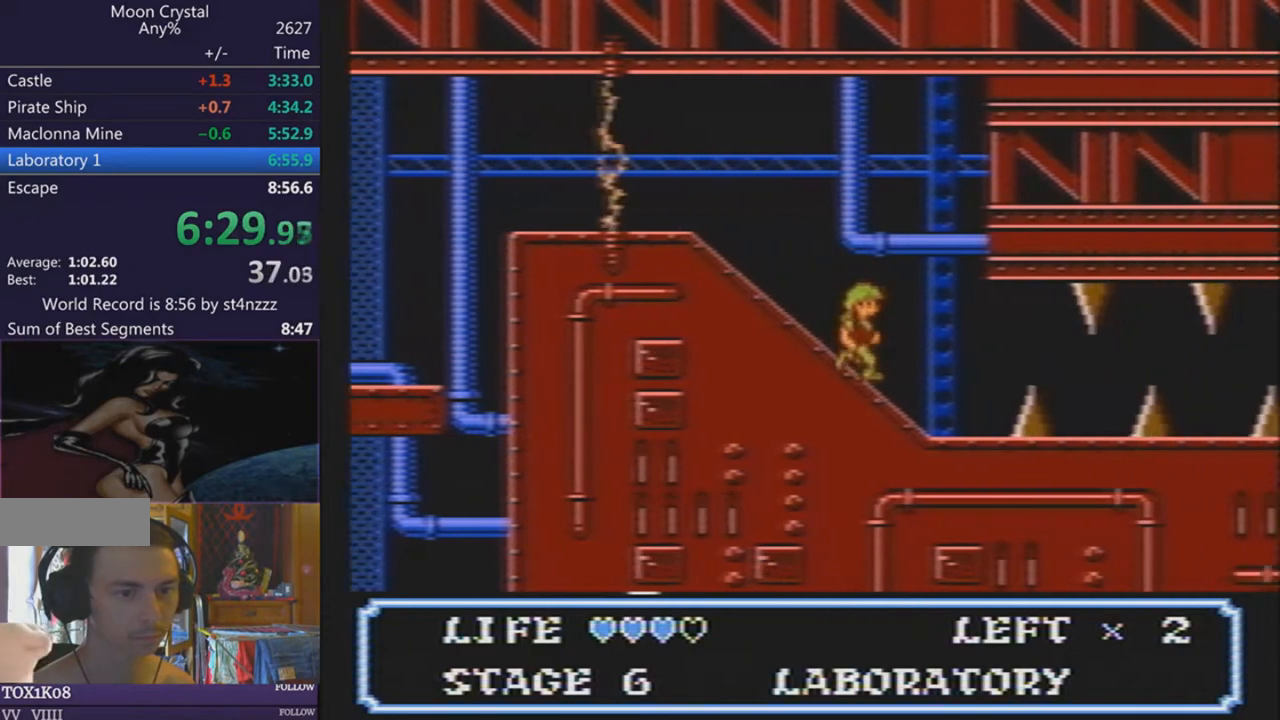
{"buttons": ["DPAD_RIGHT"], "events": []}
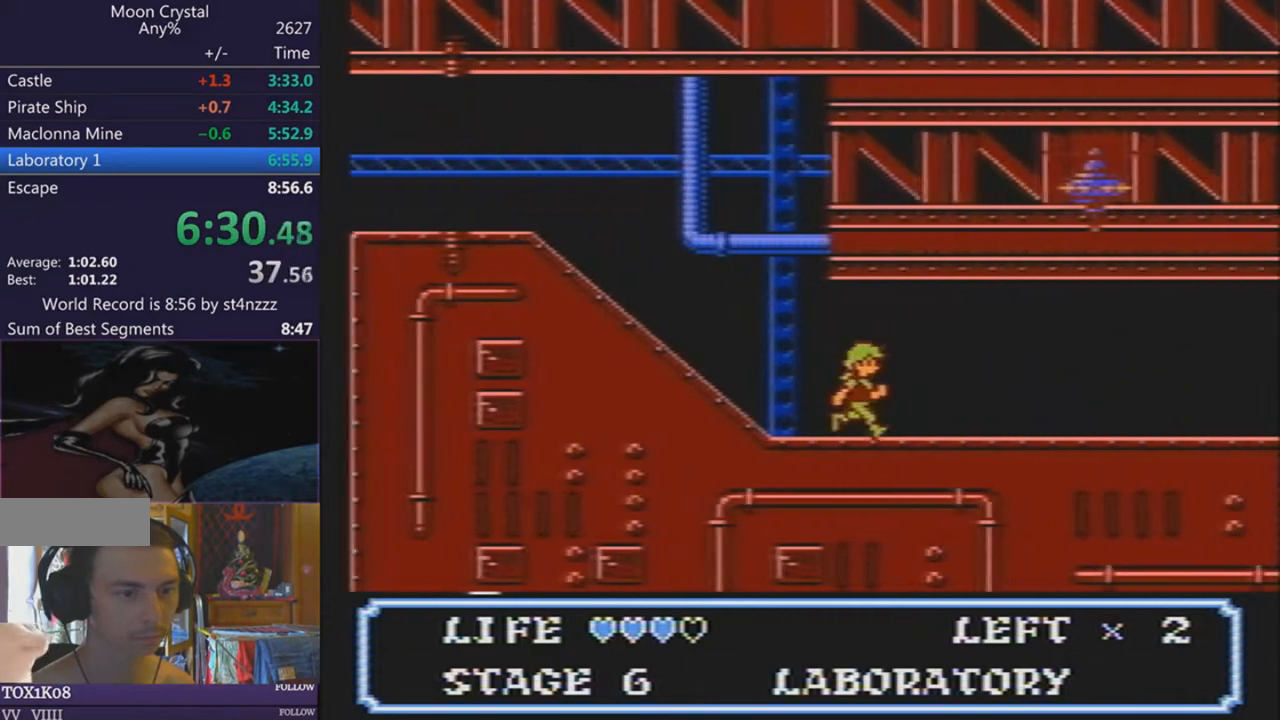
{"buttons": [], "events": [[367, "DPAD_DOWN", "down"], [400, "DPAD_LEFT", "down"], [400, "DPAD_RIGHT", "up"], [434, "DPAD_DOWN", "up"], [500, "DPAD_LEFT", "up"]]}
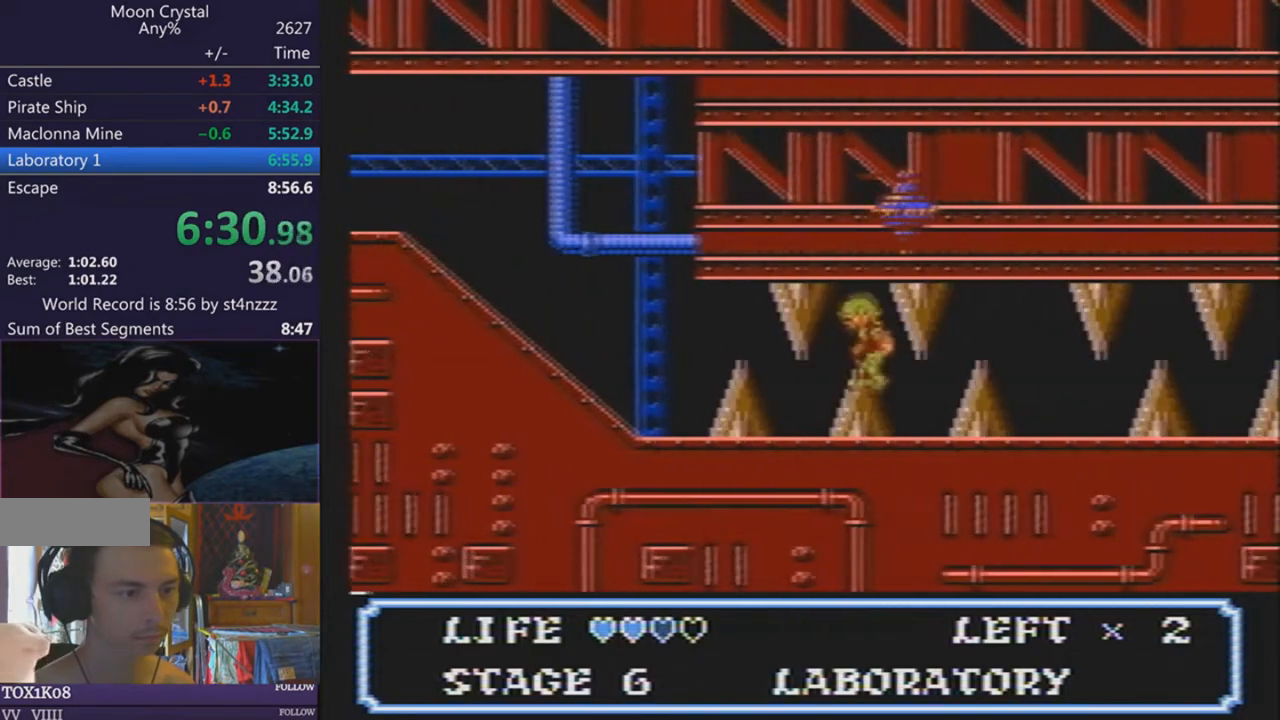
{"buttons": ["DPAD_RIGHT"], "events": [[401, "DPAD_RIGHT", "down"]]}
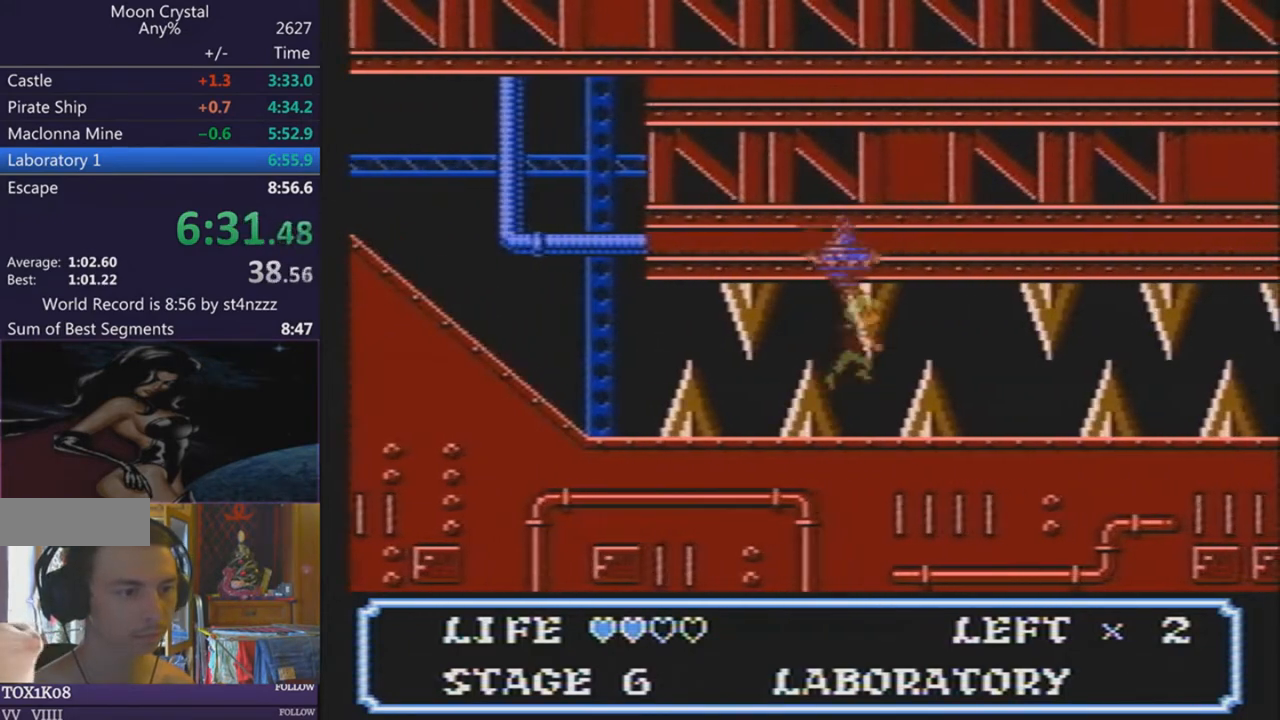
{"buttons": ["DPAD_RIGHT"], "events": []}
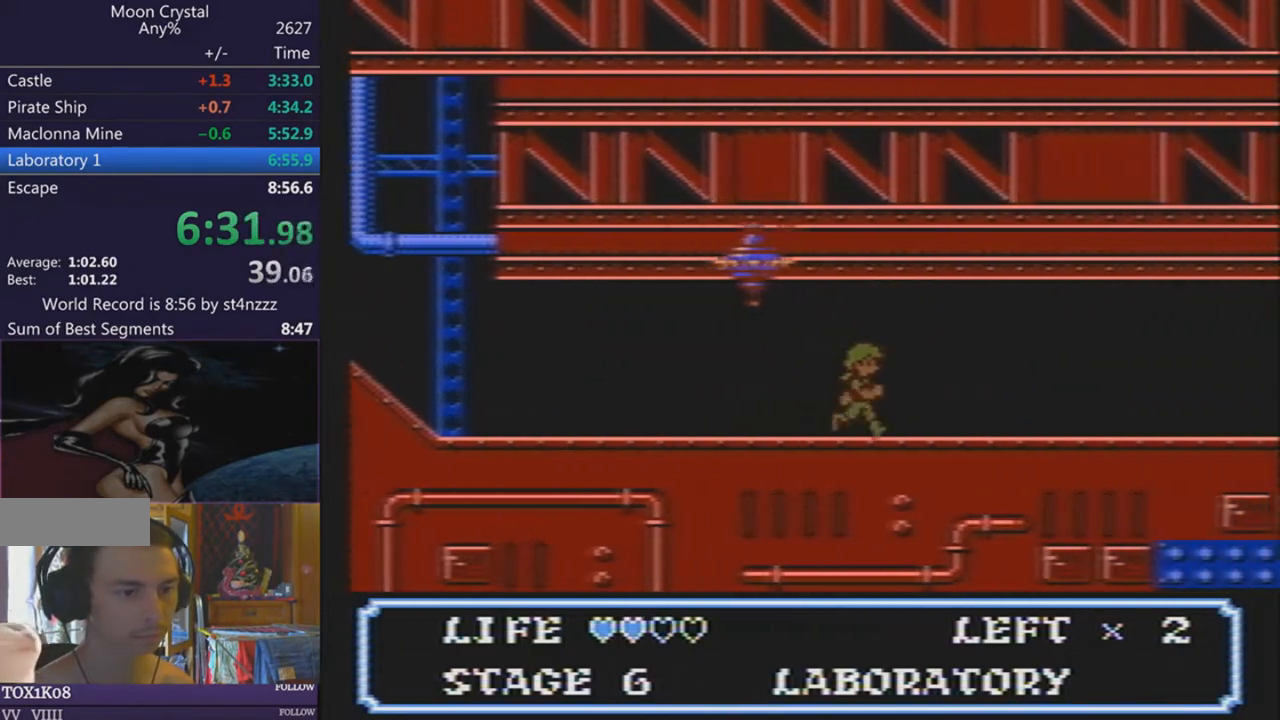
{"buttons": ["DPAD_DOWN", "DPAD_LEFT"], "events": [[468, "DPAD_DOWN", "down"], [501, "DPAD_LEFT", "down"], [501, "DPAD_RIGHT", "up"]]}
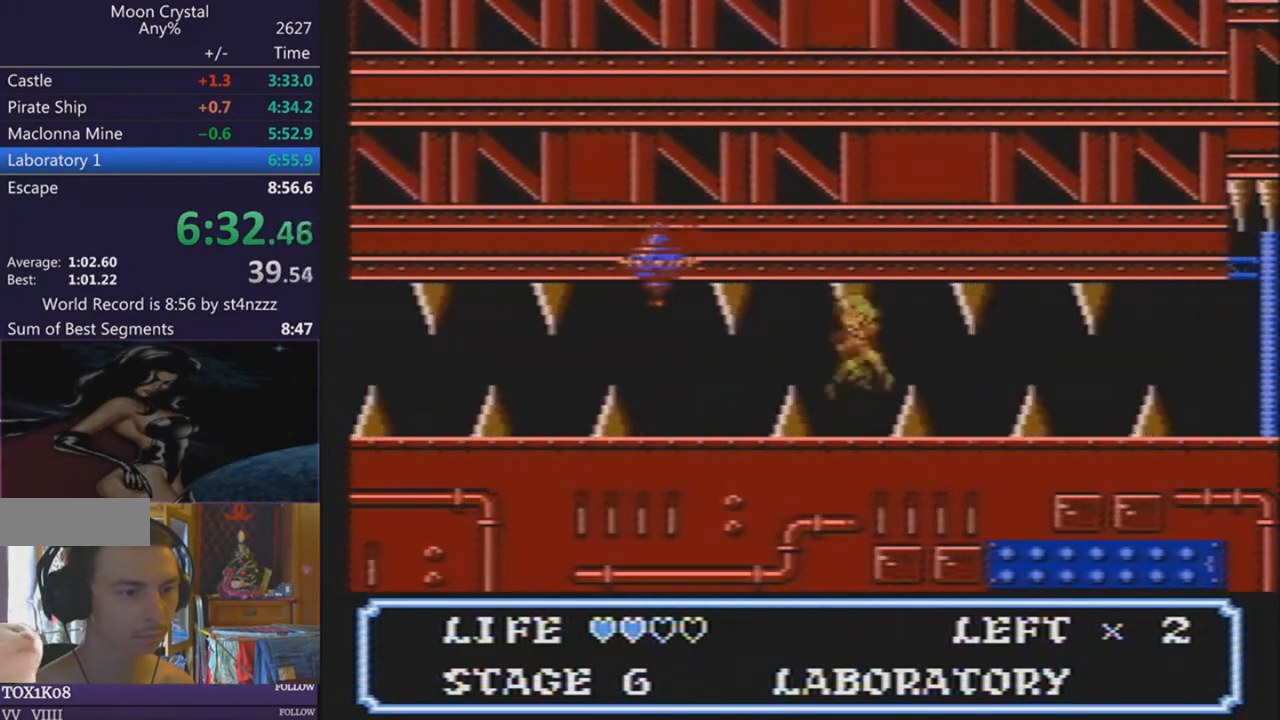
{"buttons": [], "events": [[33, "DPAD_DOWN", "up"], [133, "DPAD_LEFT", "up"]]}
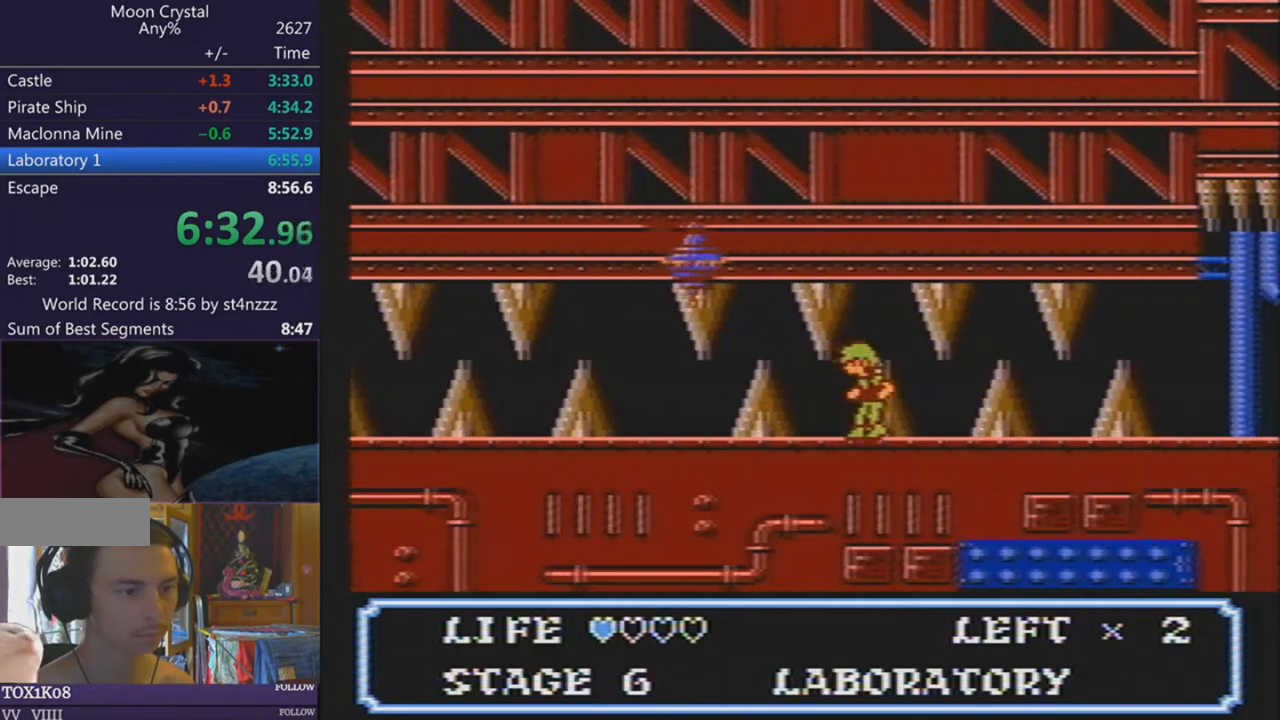
{"buttons": ["DPAD_RIGHT"], "events": [[34, "DPAD_RIGHT", "down"]]}
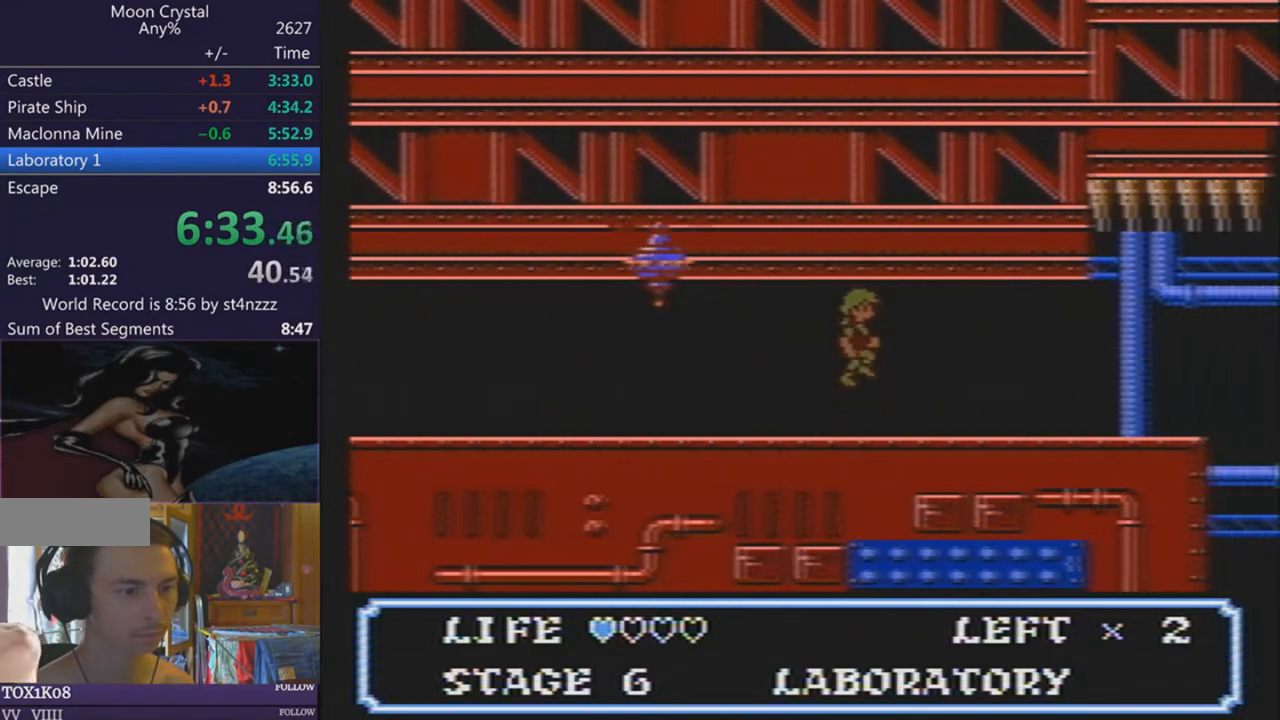
{"buttons": ["DPAD_RIGHT"], "events": []}
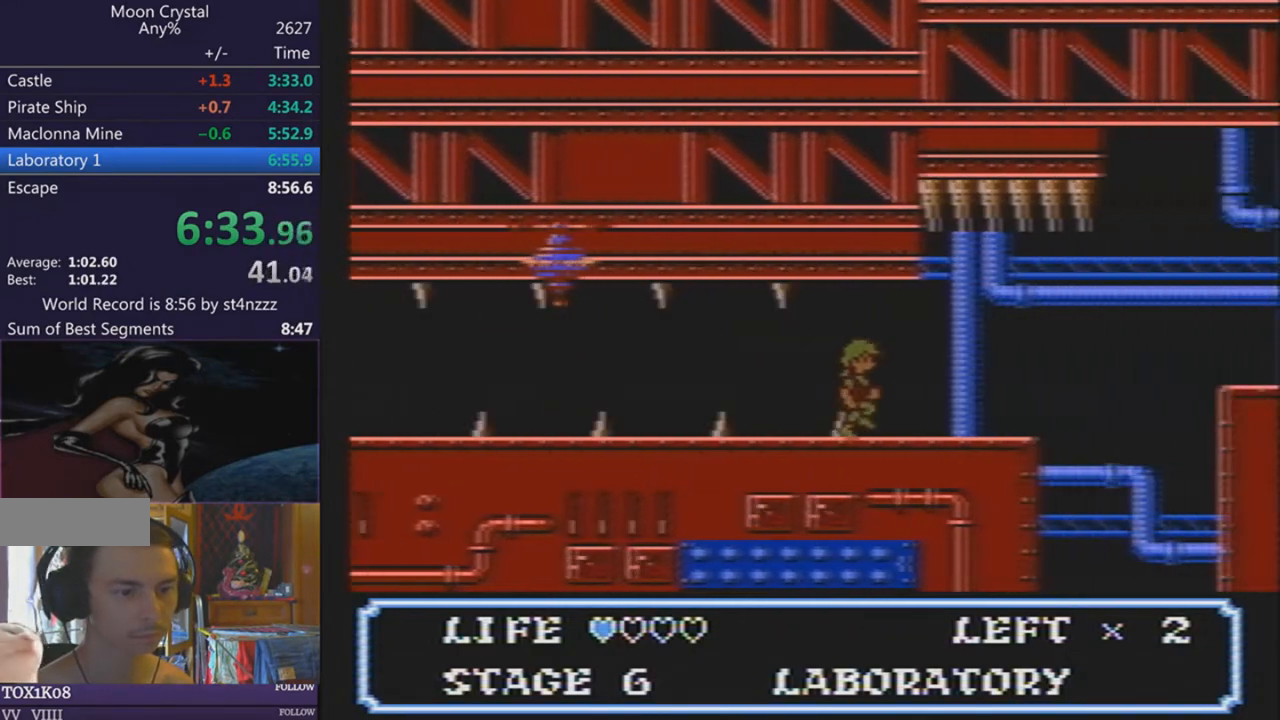
{"buttons": ["DPAD_RIGHT"], "events": []}
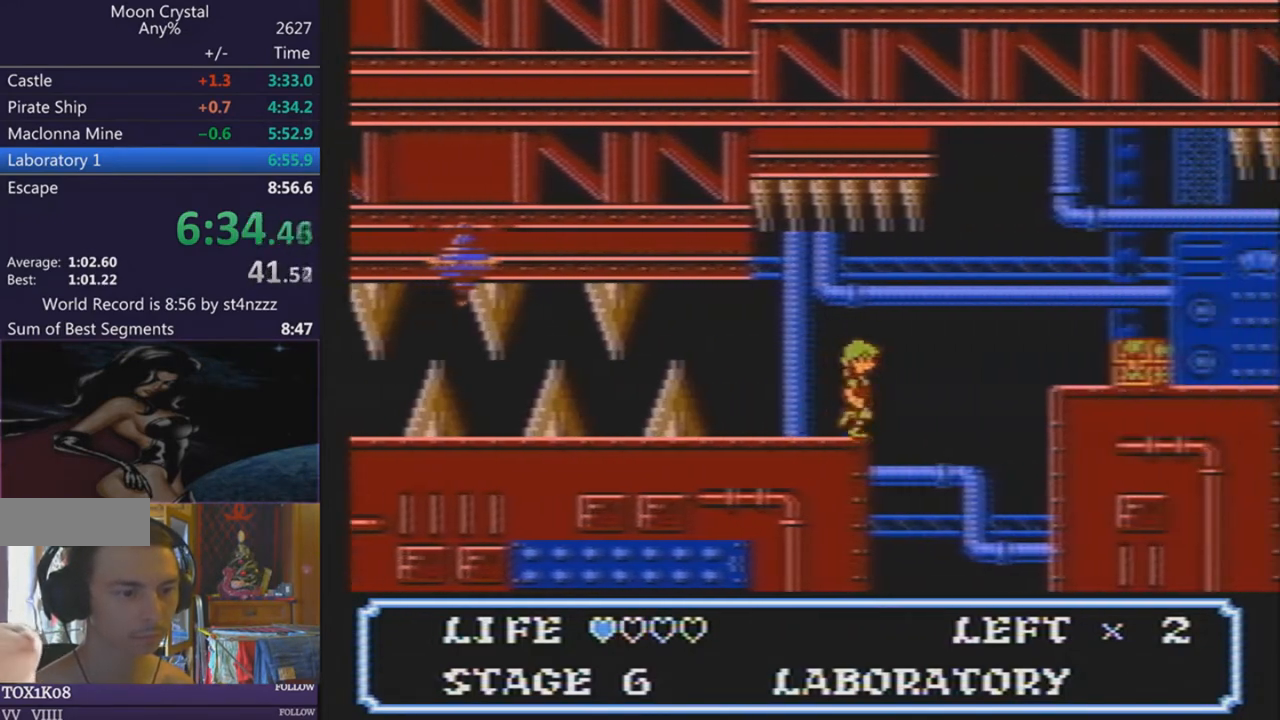
{"buttons": ["DPAD_RIGHT"], "events": []}
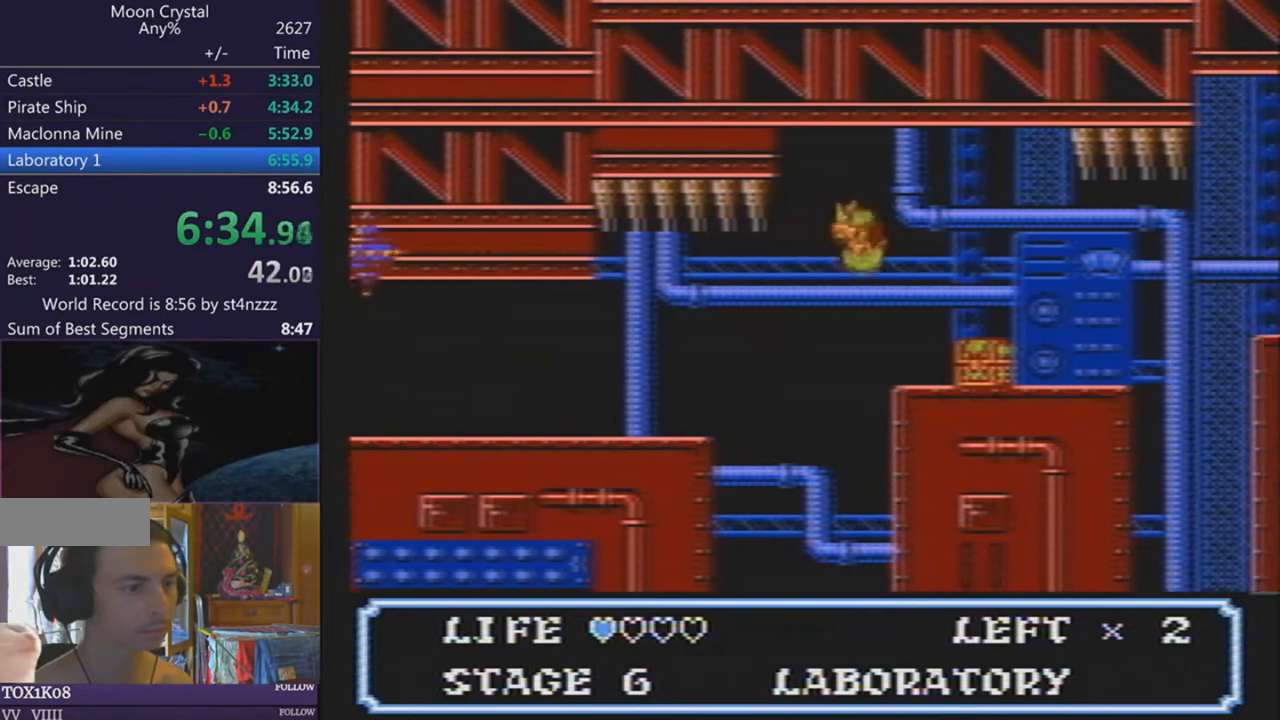
{"buttons": ["DPAD_RIGHT"], "events": []}
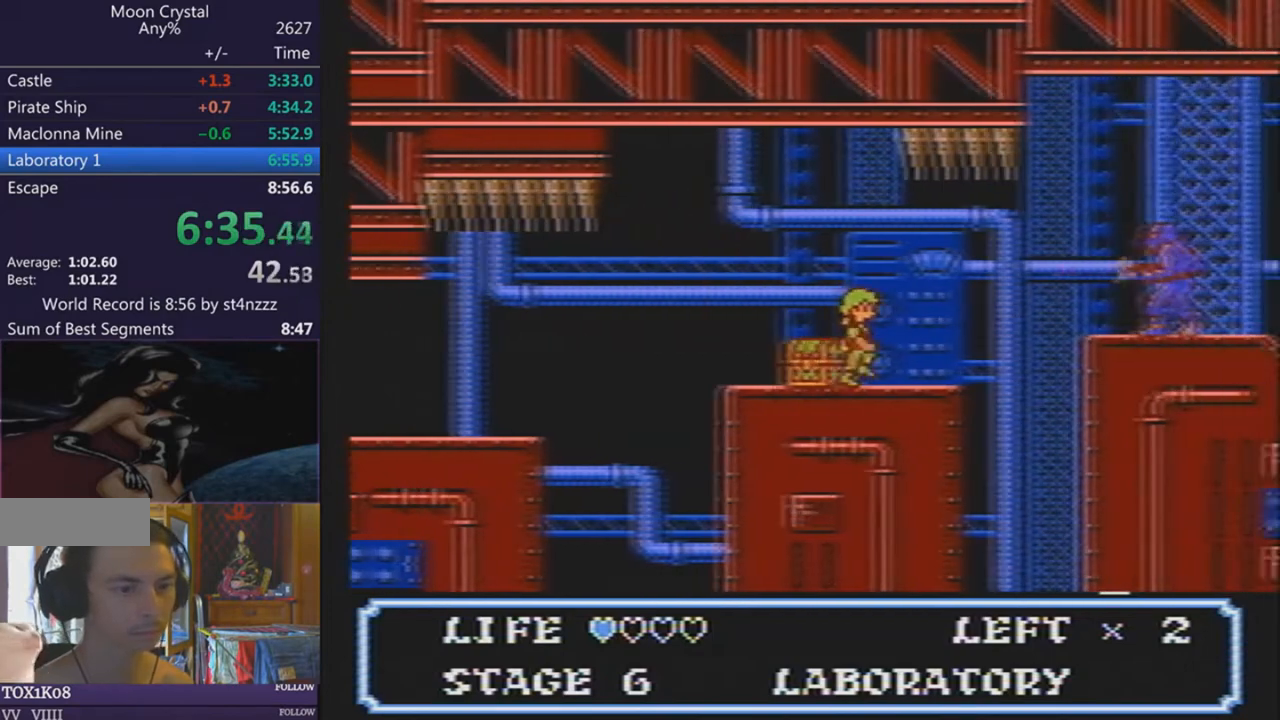
{"buttons": ["DPAD_RIGHT"], "events": []}
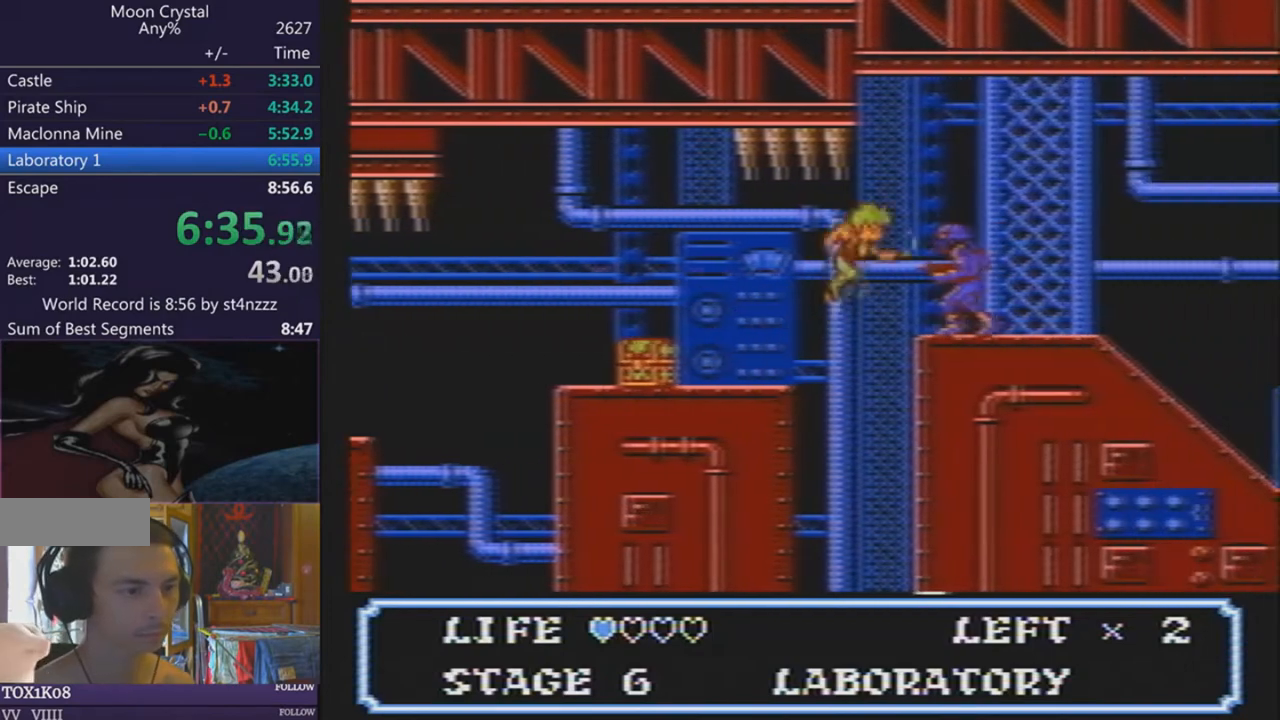
{"buttons": ["DPAD_RIGHT"], "events": []}
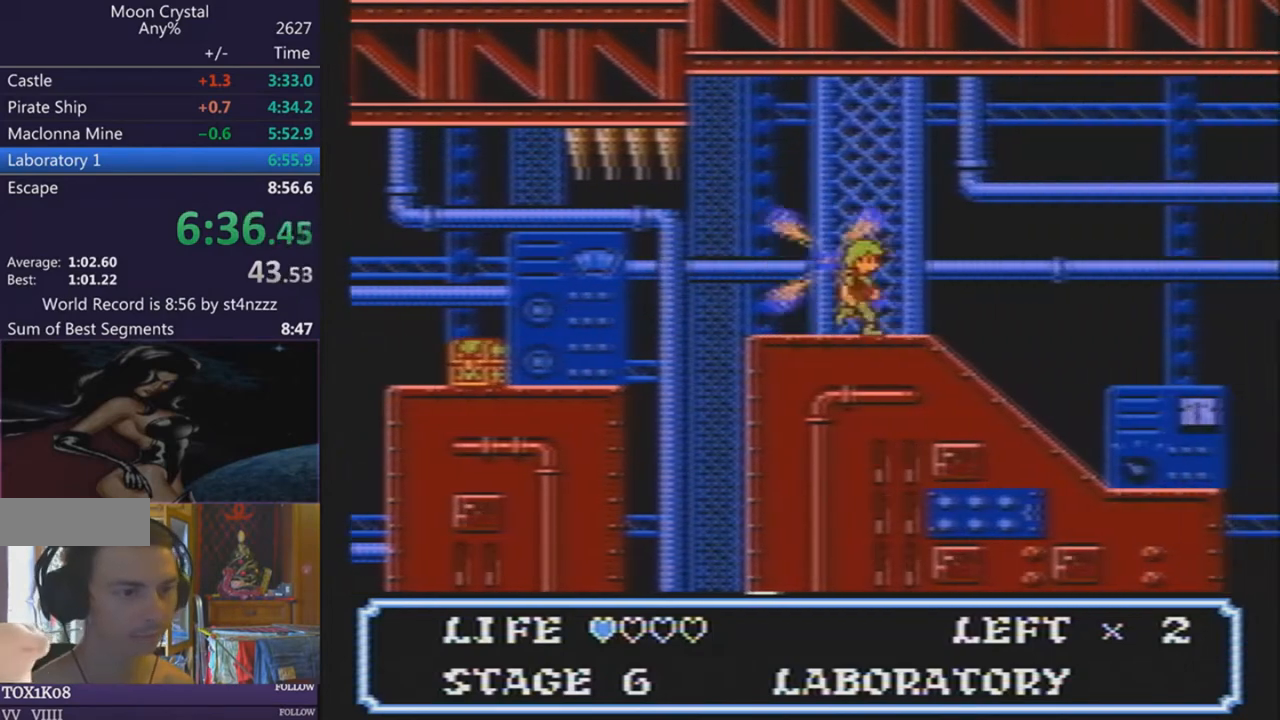
{"buttons": ["DPAD_RIGHT"], "events": []}
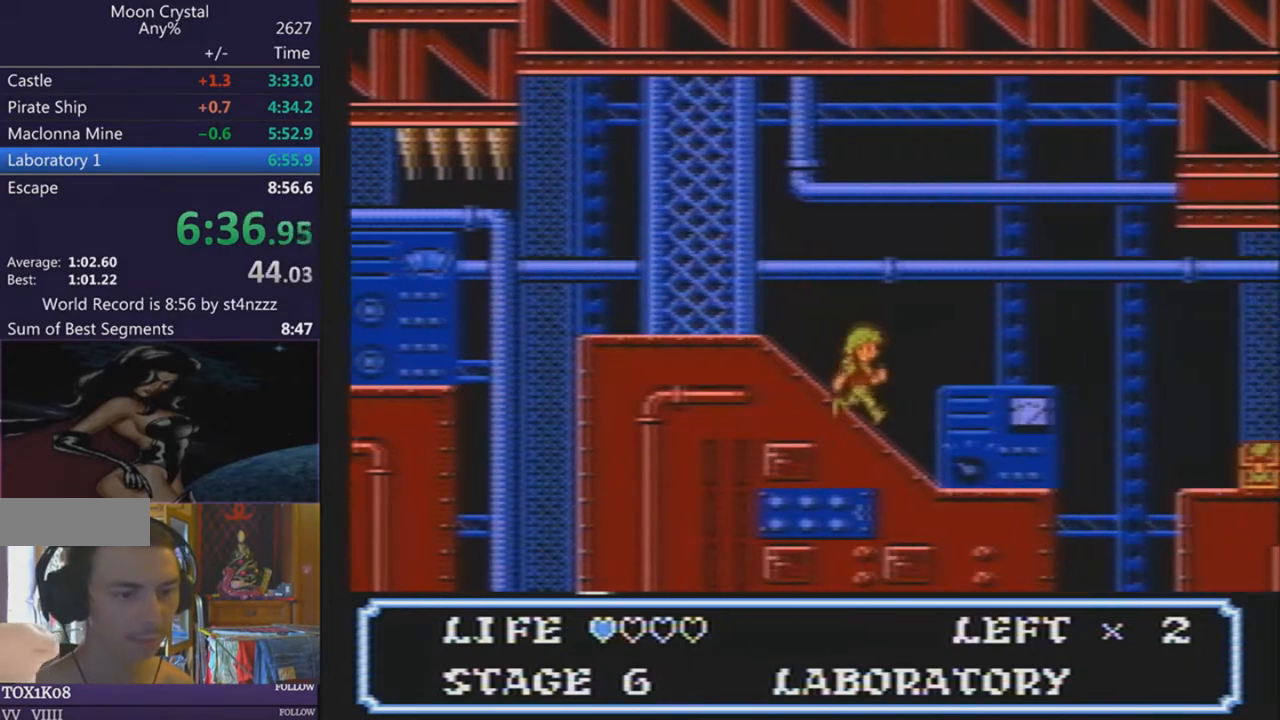
{"buttons": ["DPAD_RIGHT"], "events": []}
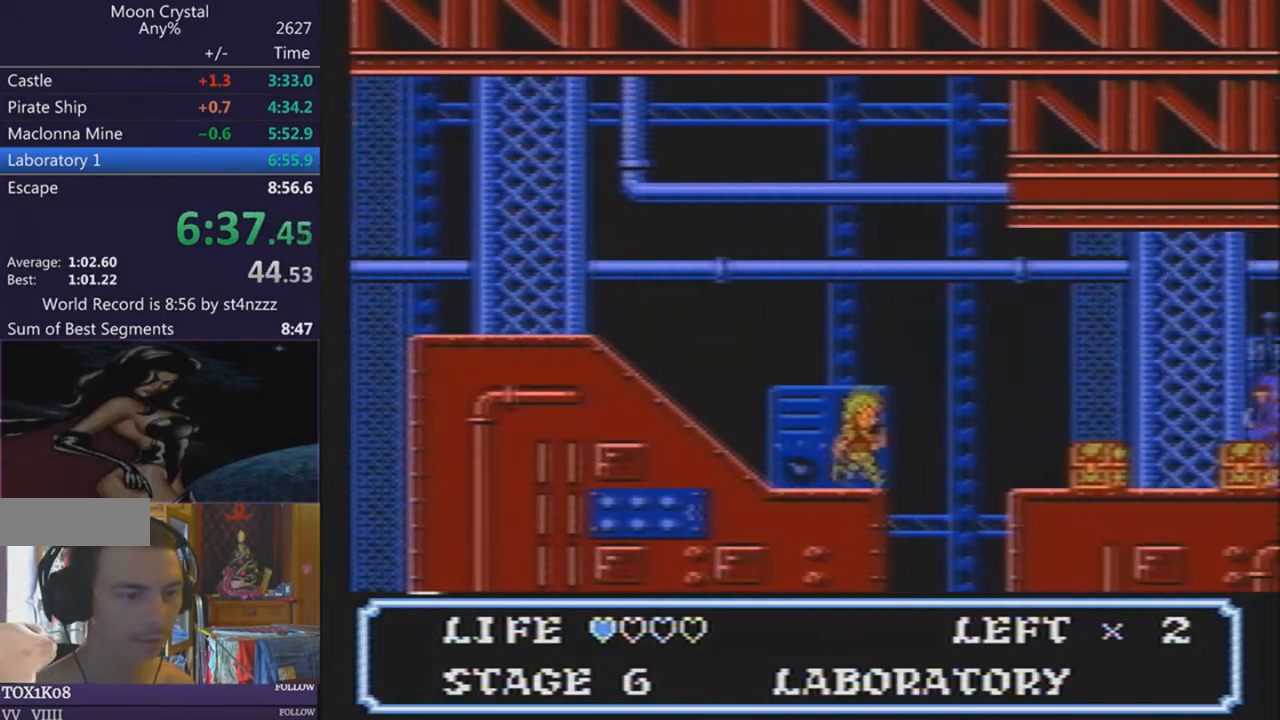
{"buttons": ["DPAD_RIGHT"], "events": []}
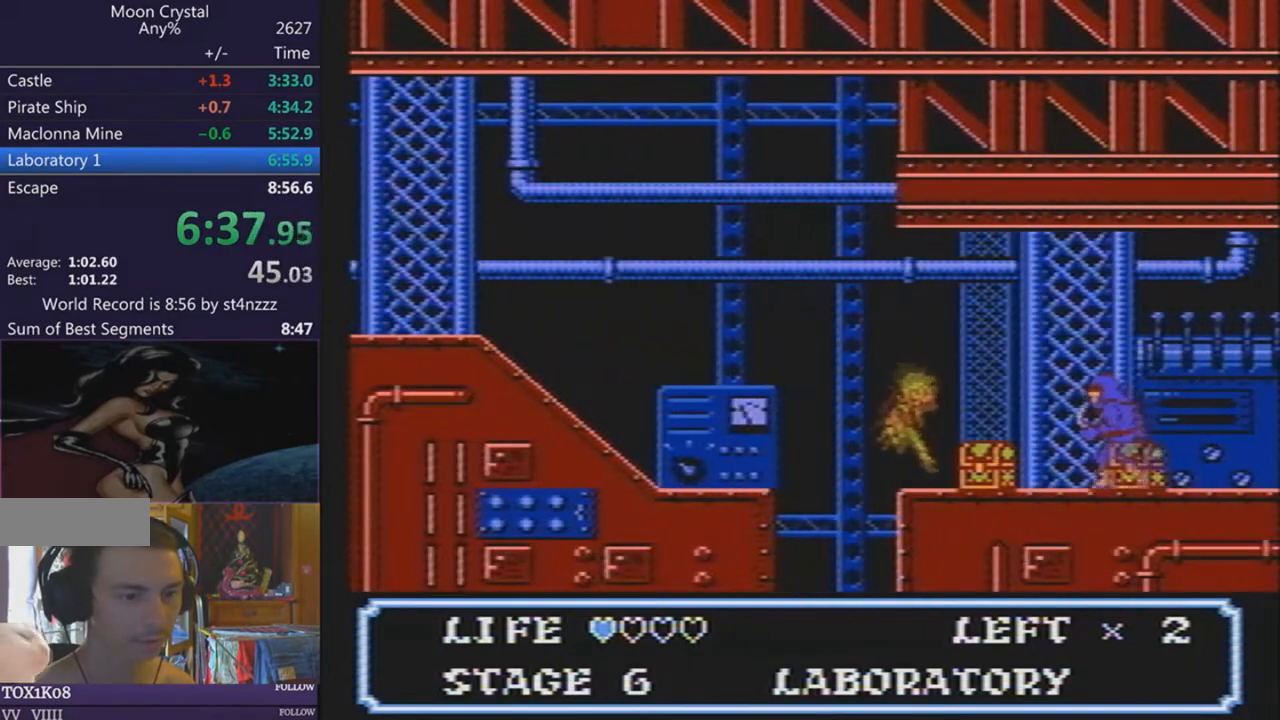
{"buttons": ["DPAD_RIGHT"], "events": []}
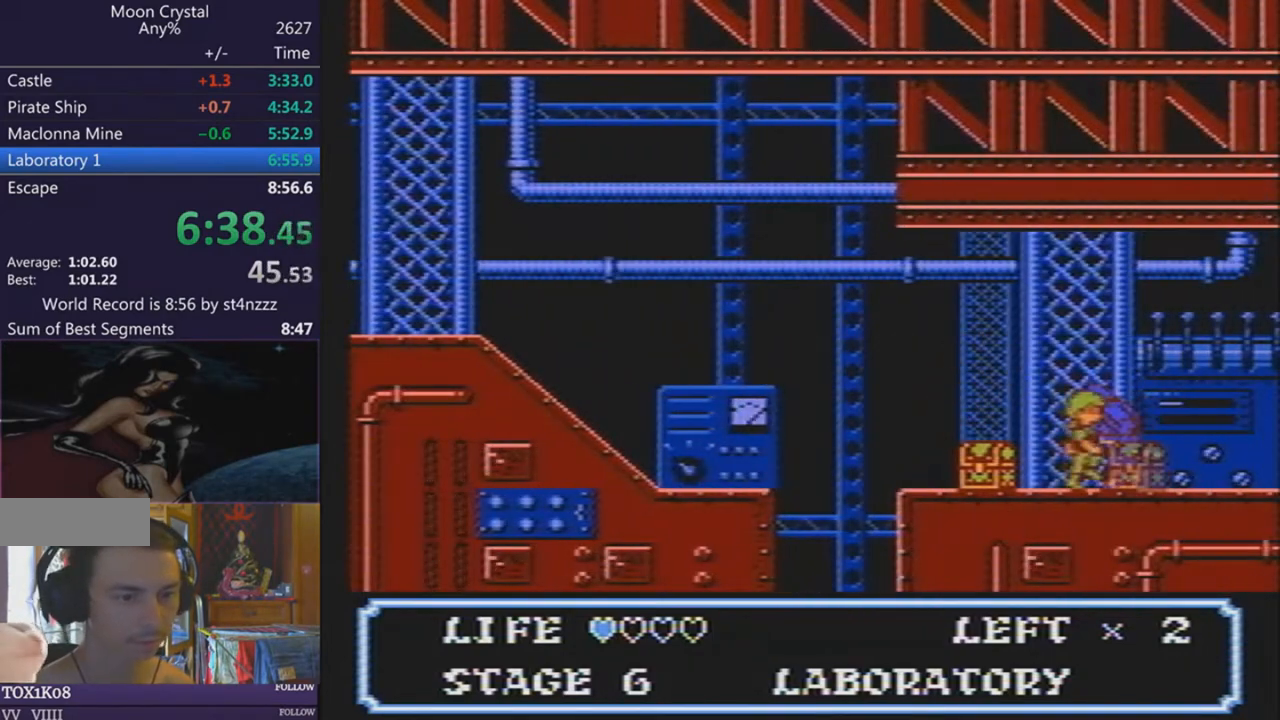
{"buttons": ["DPAD_RIGHT"], "events": []}
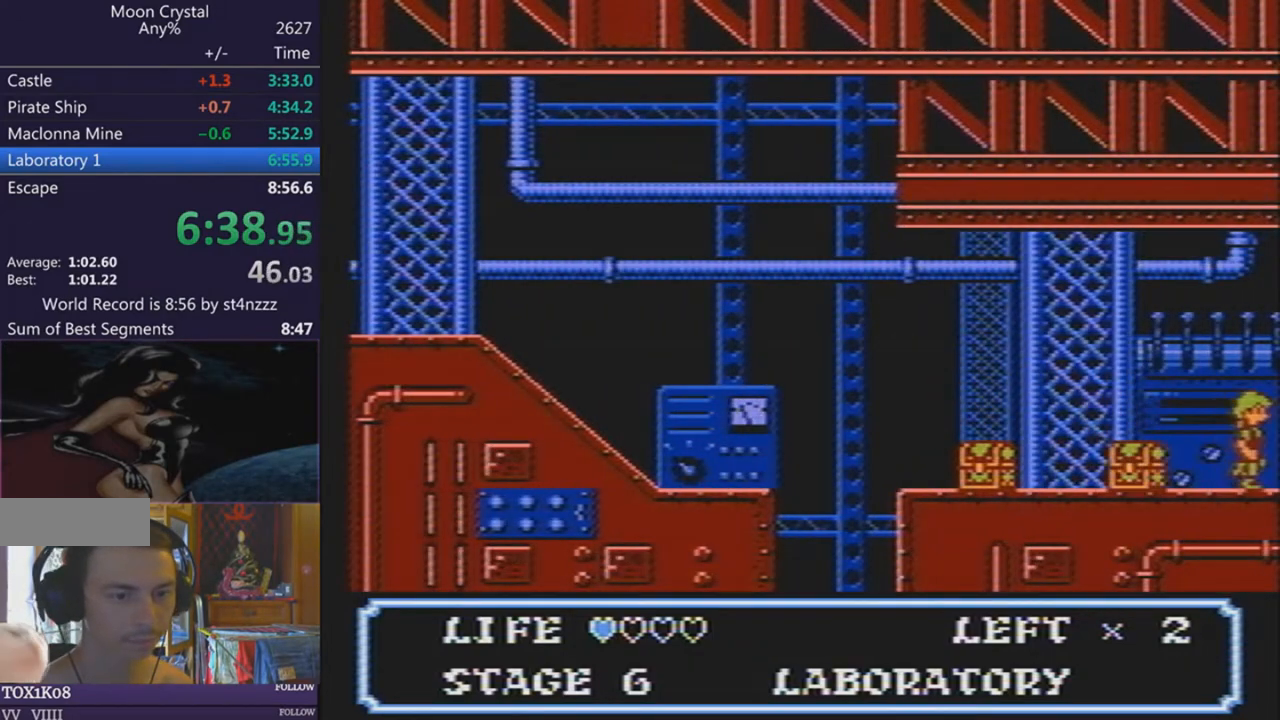
{"buttons": ["DPAD_RIGHT"]}
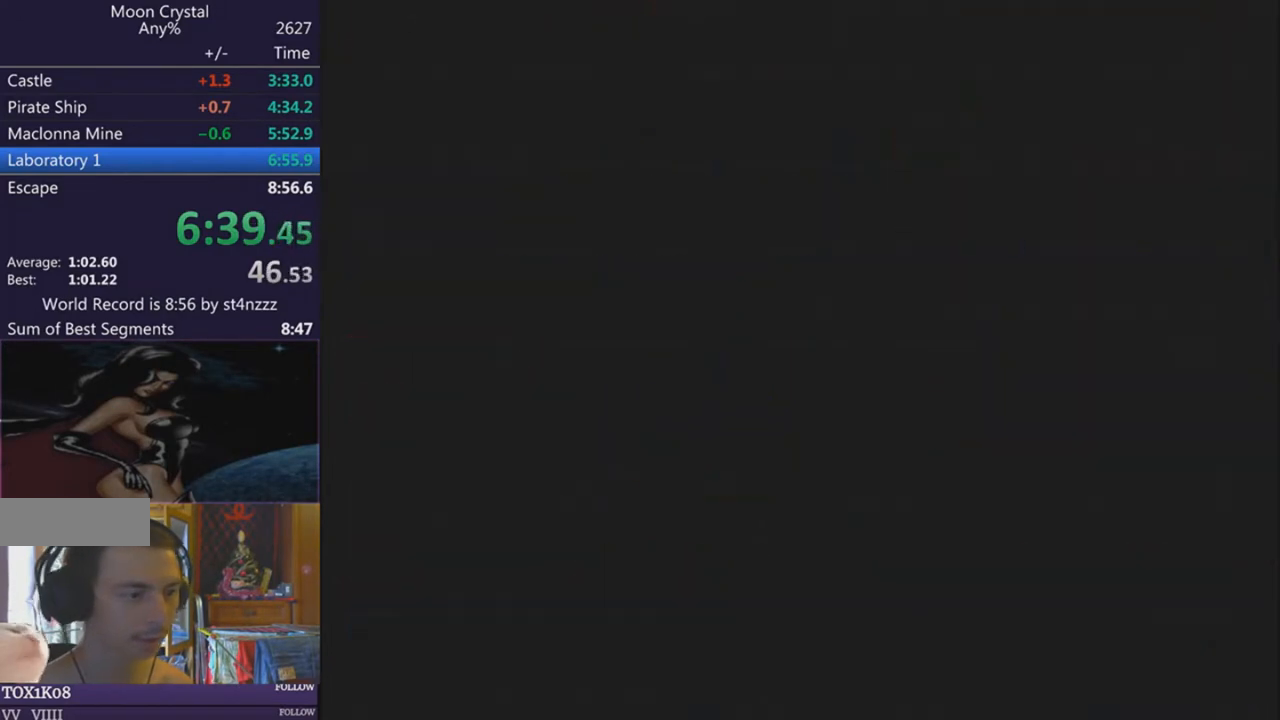
{"buttons": ["DPAD_RIGHT"]}
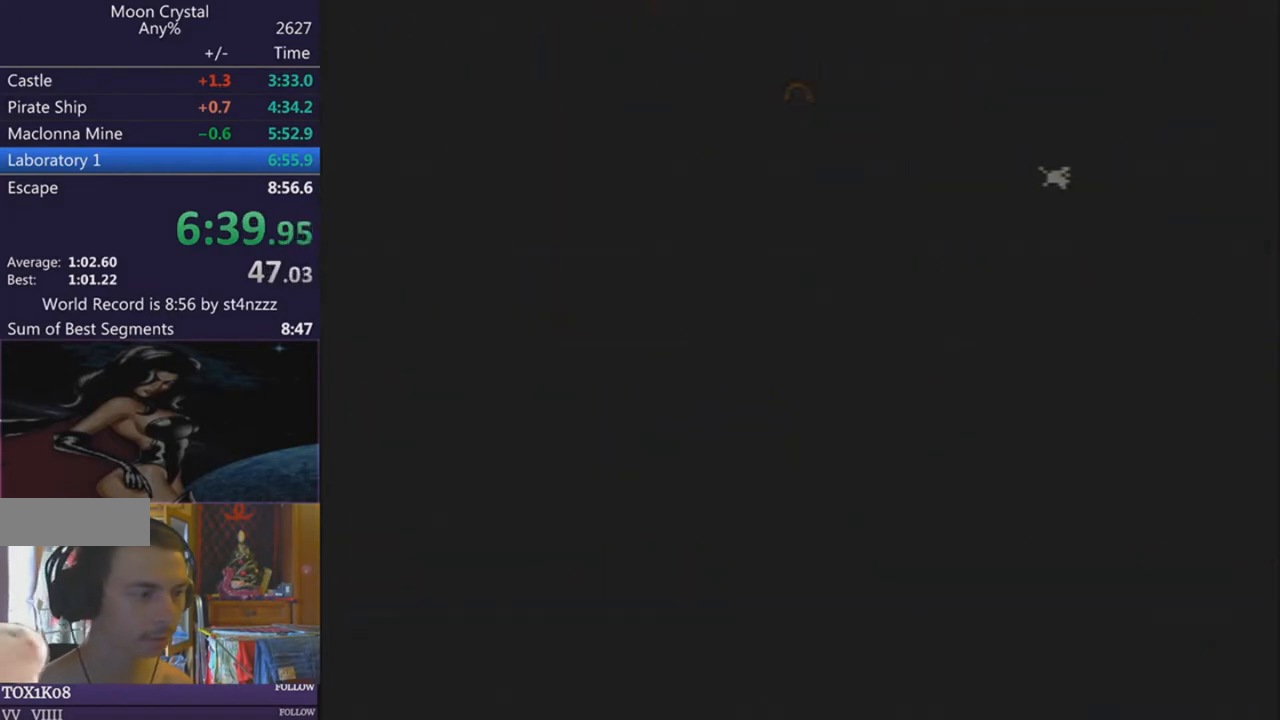
{"buttons": ["DPAD_RIGHT"], "events": [[234, "SELECT", "down"], [367, "SELECT", "up"]]}
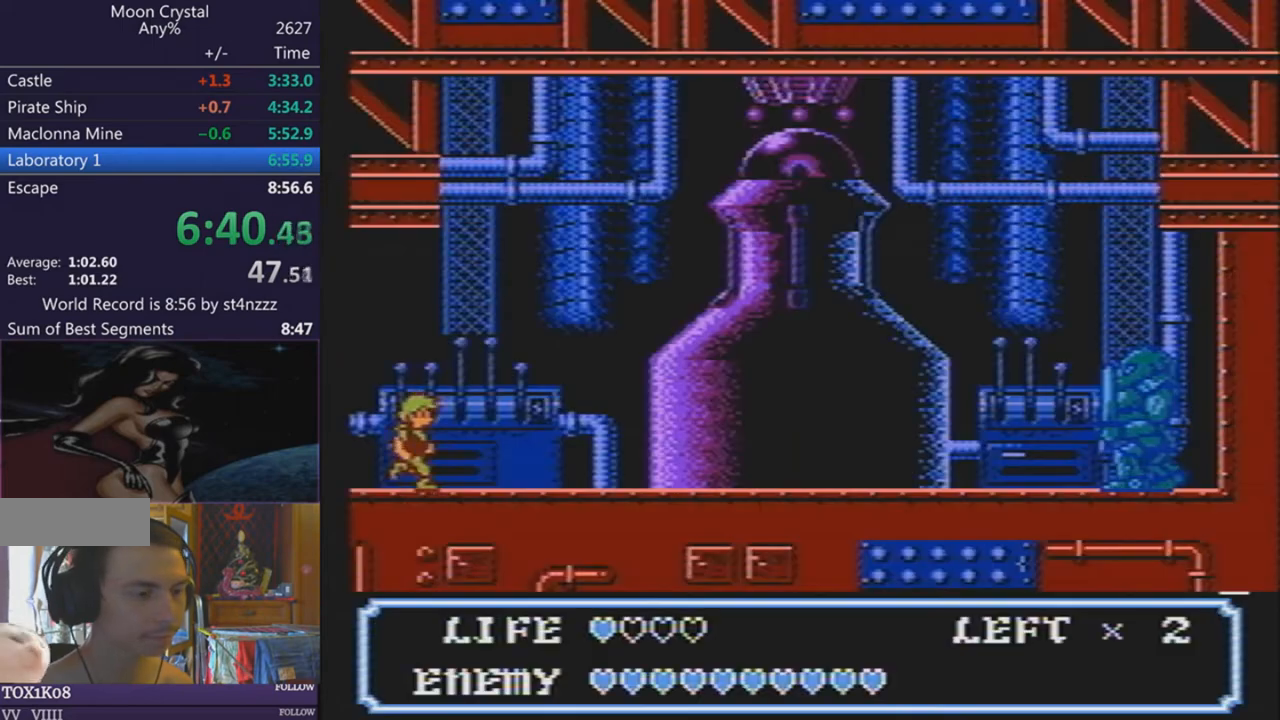
{"buttons": ["DPAD_RIGHT"], "events": []}
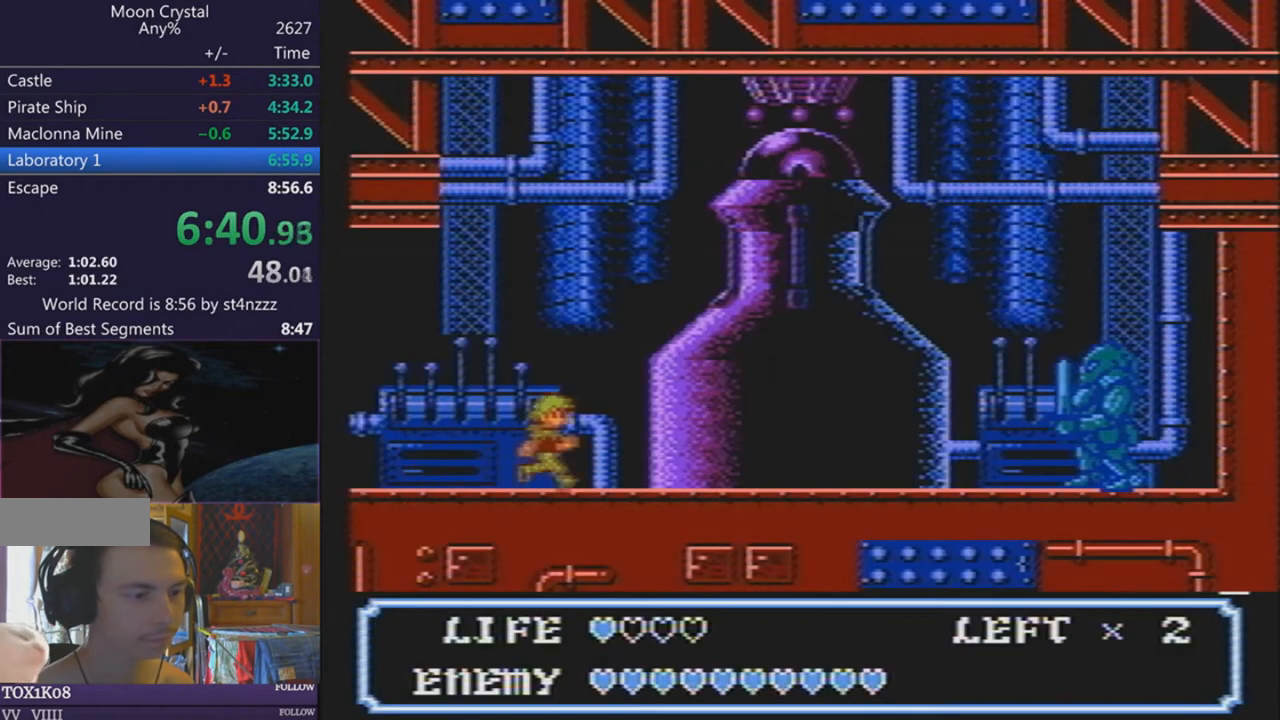
{"buttons": ["DPAD_RIGHT", "SELECT"], "events": [[434, "SELECT", "down"]]}
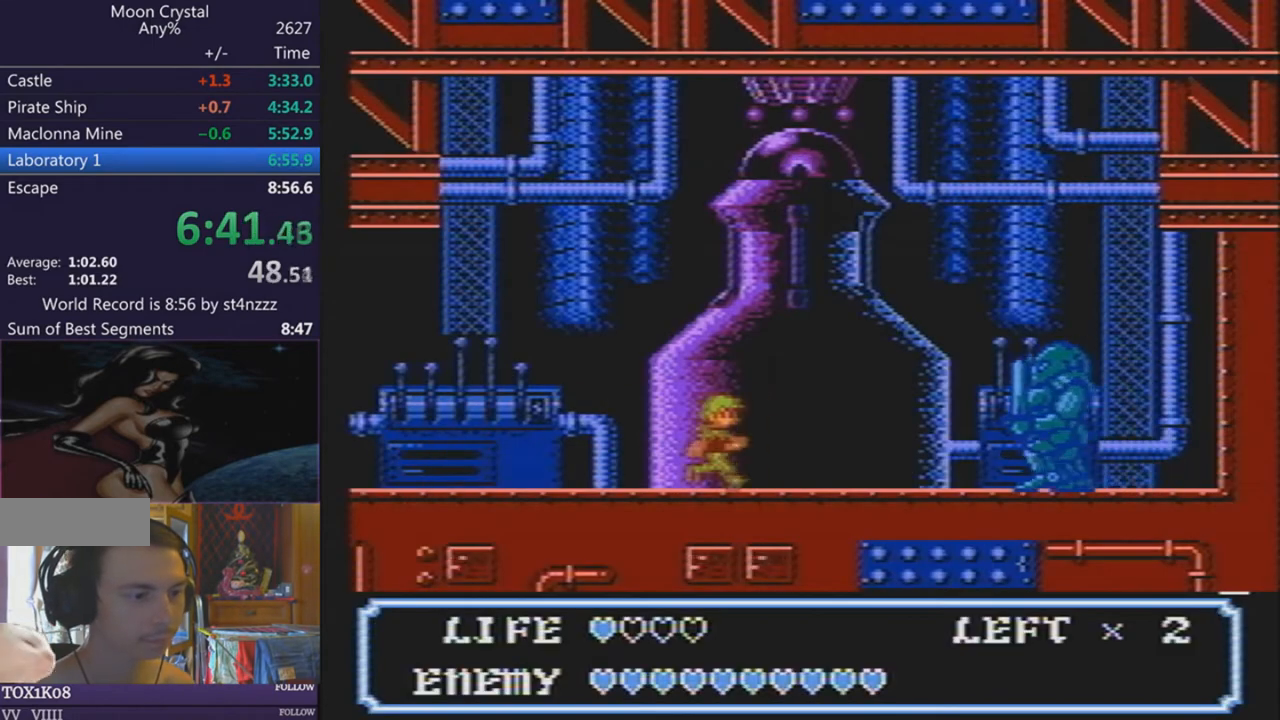
{"buttons": ["DPAD_RIGHT"], "events": [[100, "SELECT", "up"]]}
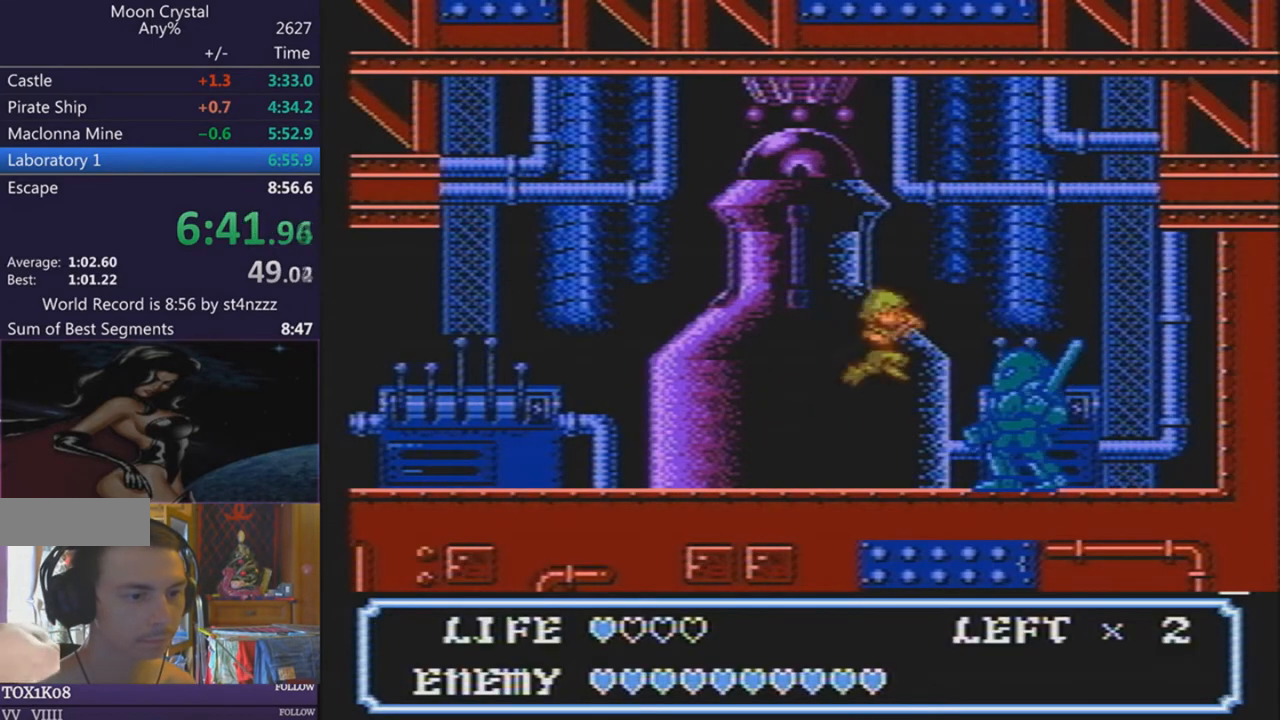
{"buttons": ["DPAD_RIGHT"]}
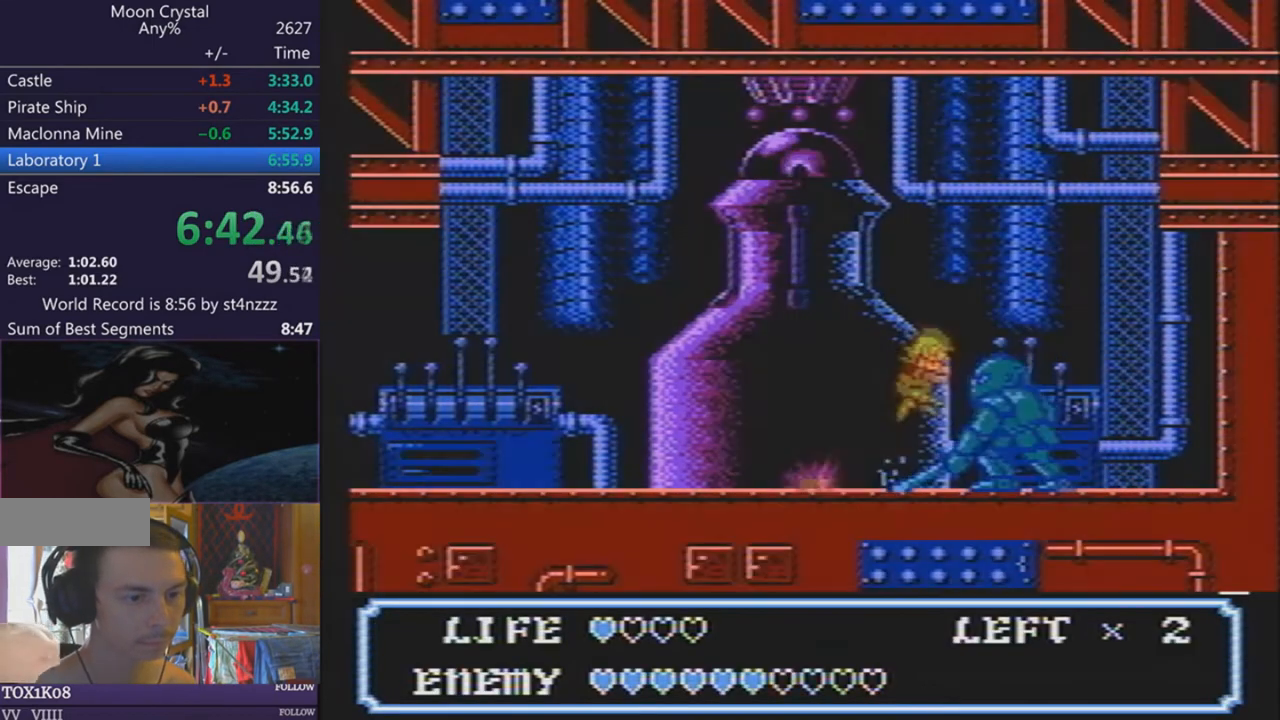
{"buttons": [], "events": [[33, "DPAD_RIGHT", "up"]]}
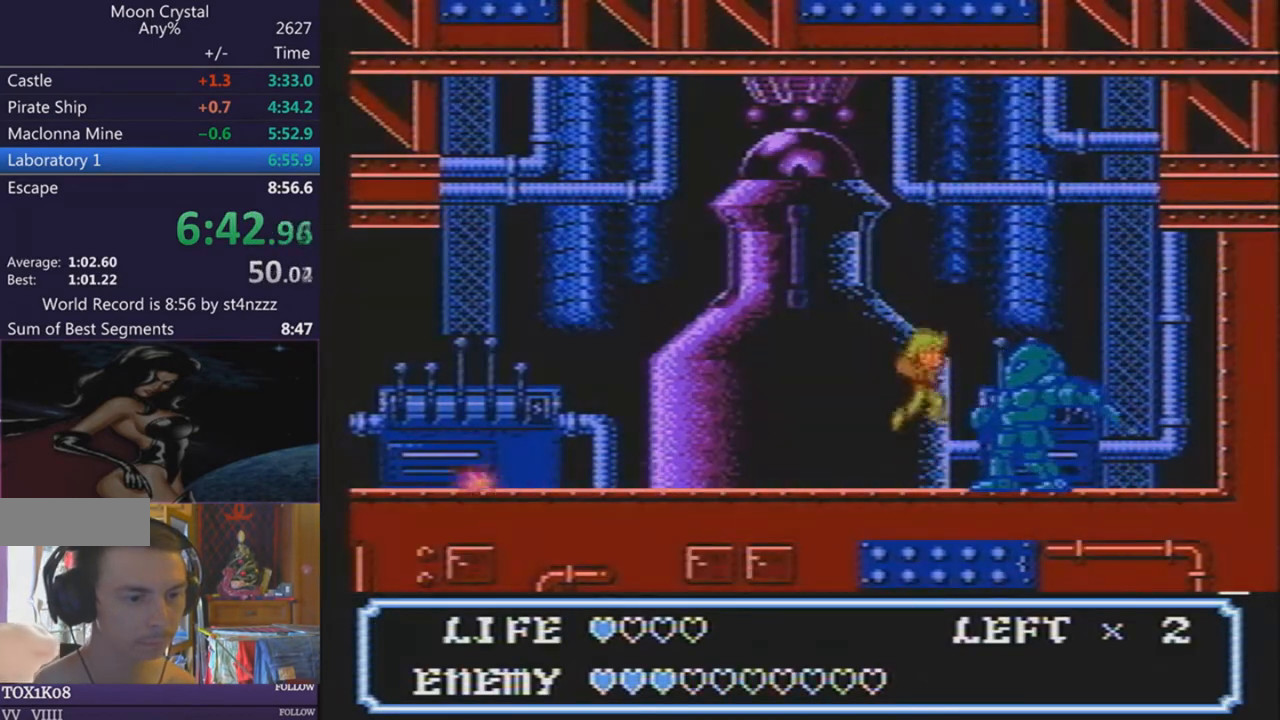
{"buttons": [], "events": [[334, "DPAD_LEFT", "down"], [501, "DPAD_LEFT", "up"]]}
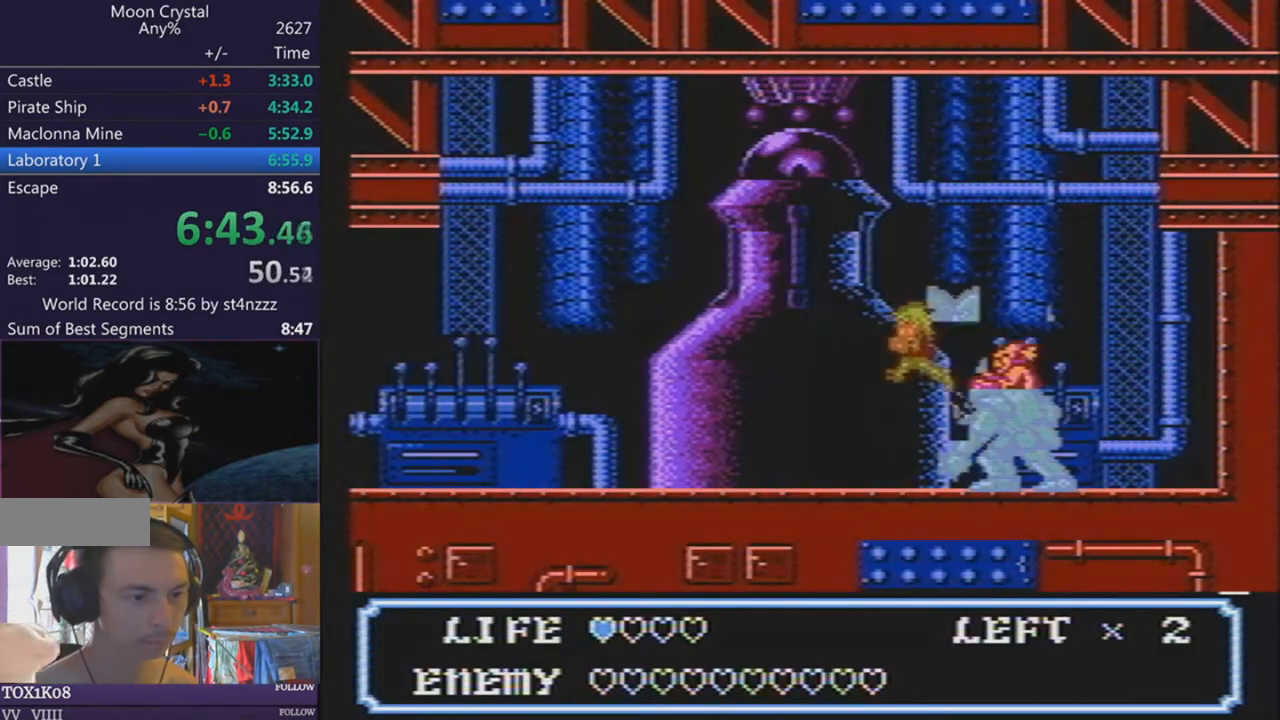
{"buttons": [], "events": [[66, "DPAD_RIGHT", "down"], [133, "DPAD_RIGHT", "up"]]}